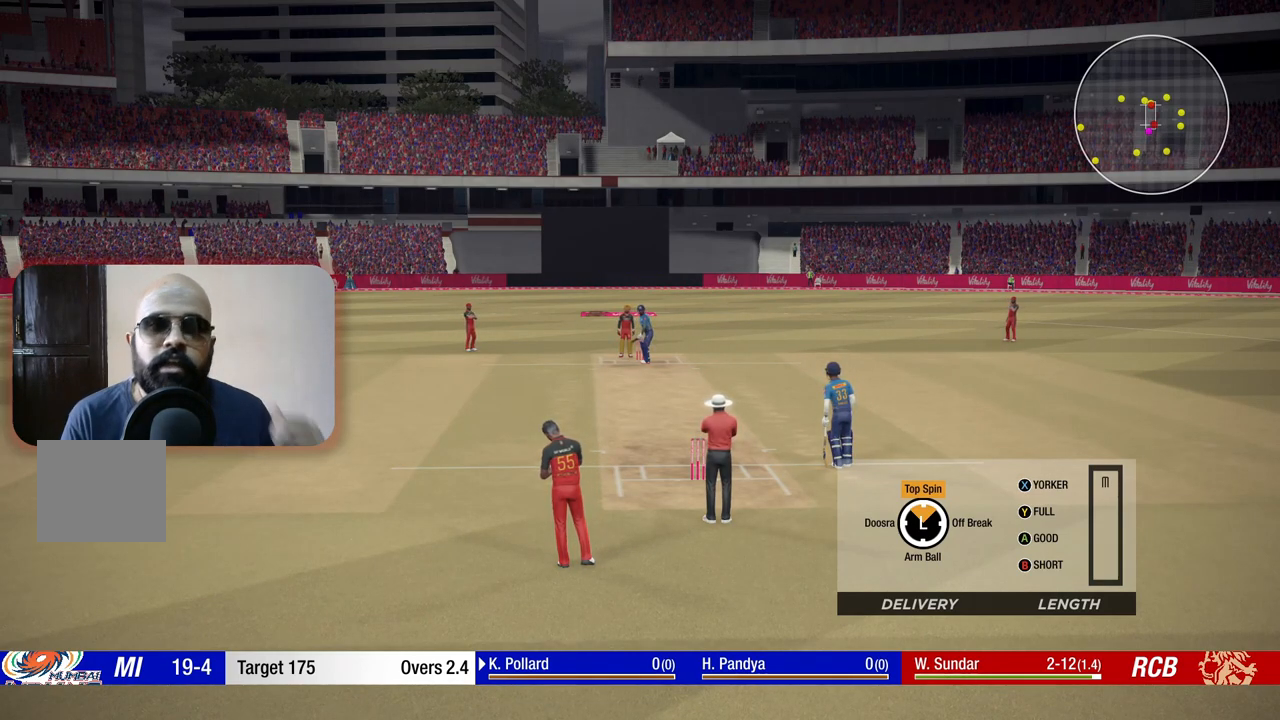
Gameplay with a controller (Xbox layout); each line is a JSON object with the inputs held at the frame after it. "events" lists button and stick changes between this image and that frame as [ms after this image, input, new state], when the widget could be followed in between. Not read: L3 R3.
{"buttons": [], "left_stick": "up", "right_stick": "center", "events": []}
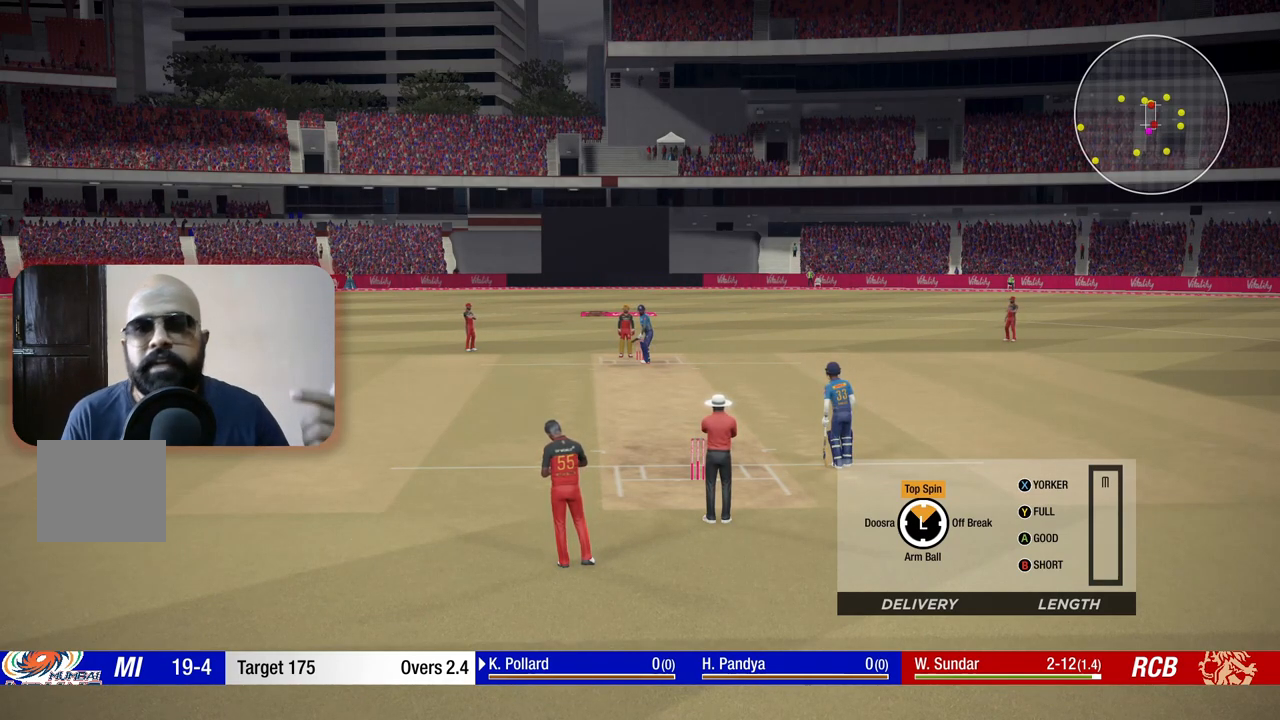
{"buttons": [], "left_stick": "up", "right_stick": "center", "events": []}
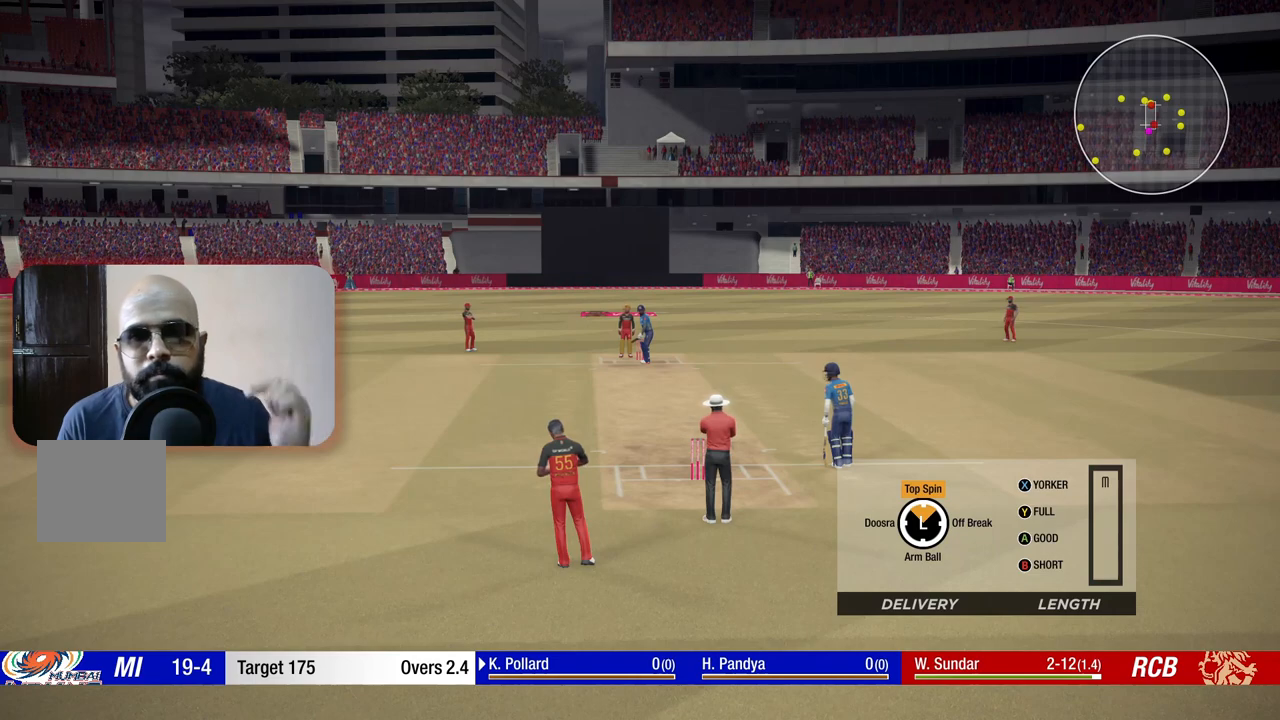
{"buttons": [], "left_stick": "up", "right_stick": "center", "events": []}
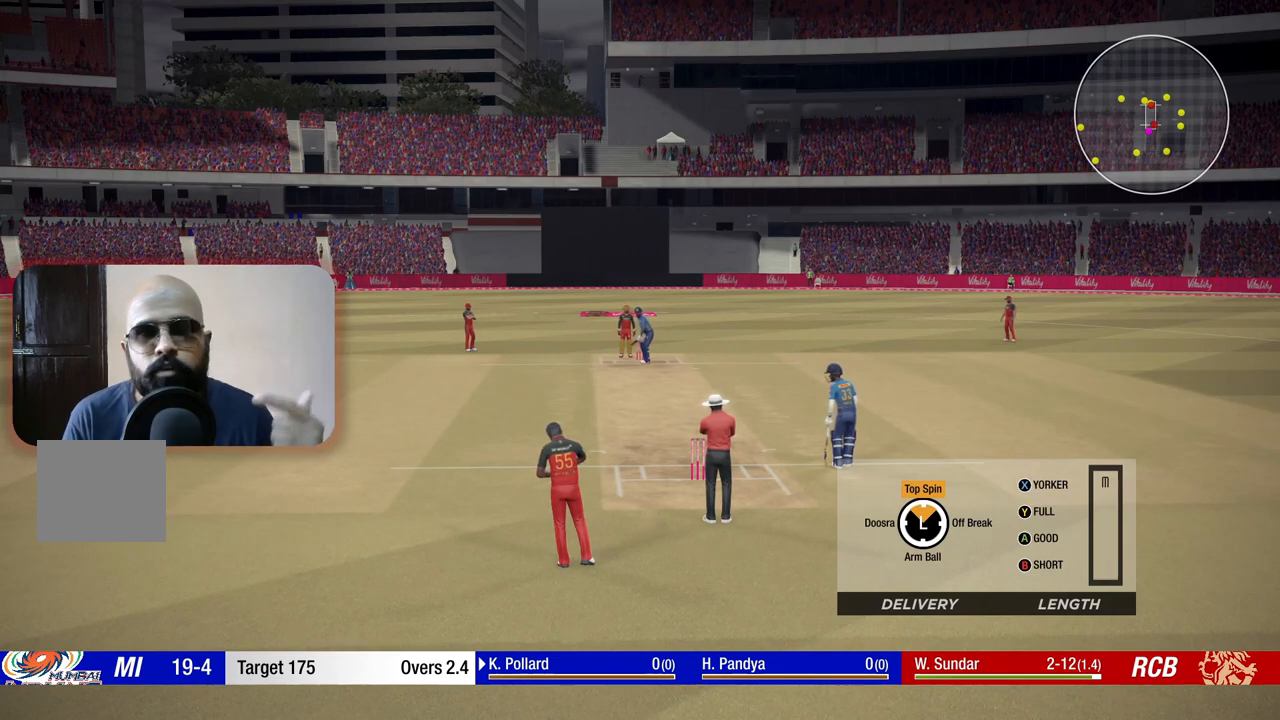
{"buttons": [], "left_stick": "up", "right_stick": "center", "events": []}
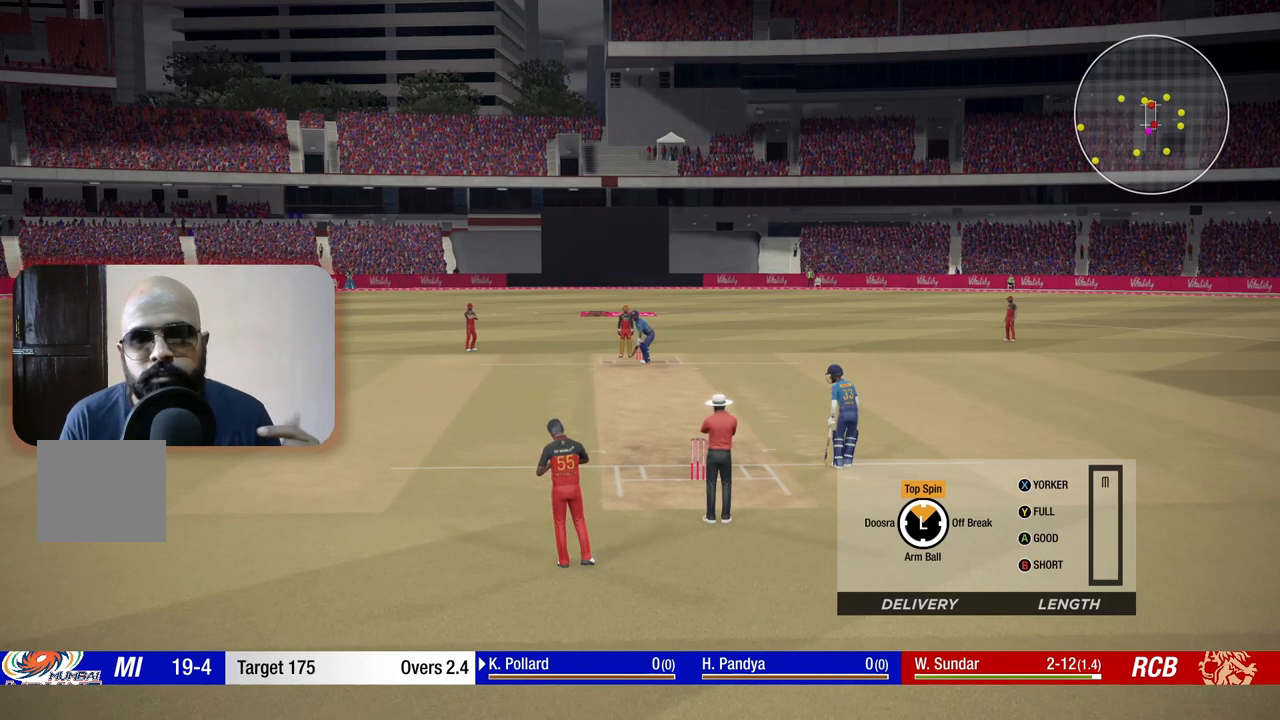
{"buttons": [], "left_stick": "up", "right_stick": "center", "events": []}
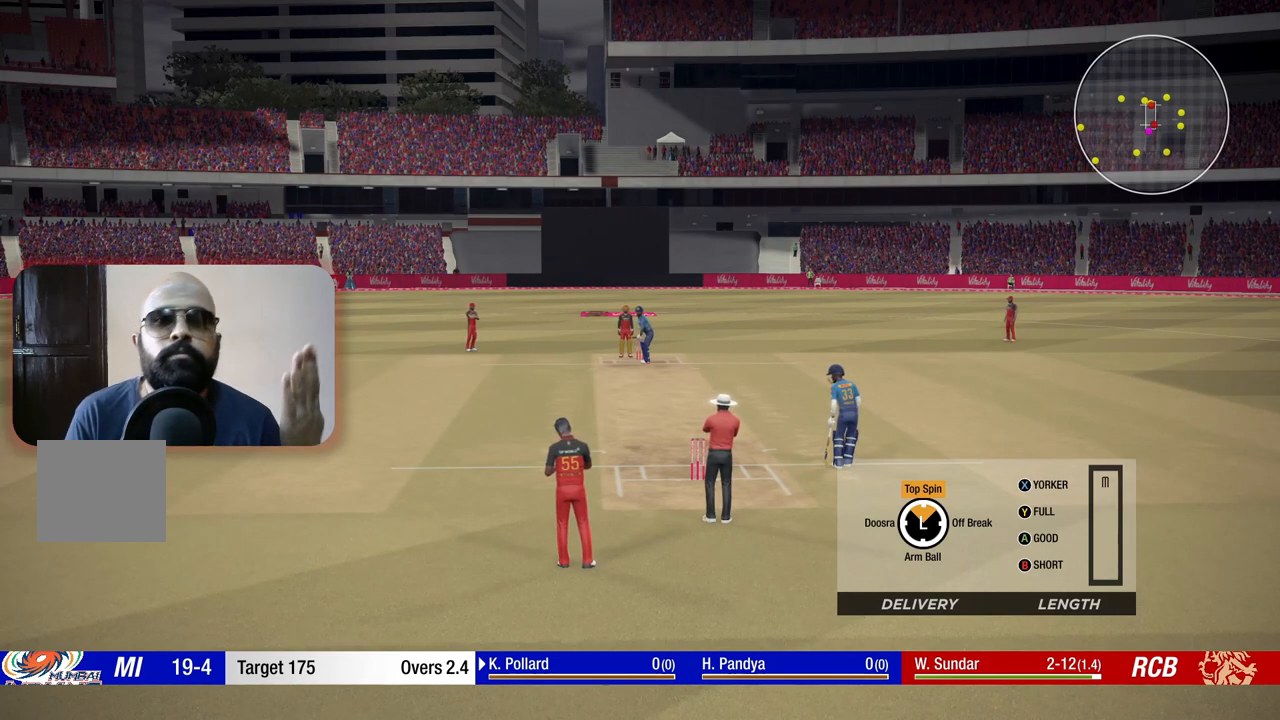
{"buttons": [], "left_stick": "up", "right_stick": "center", "events": []}
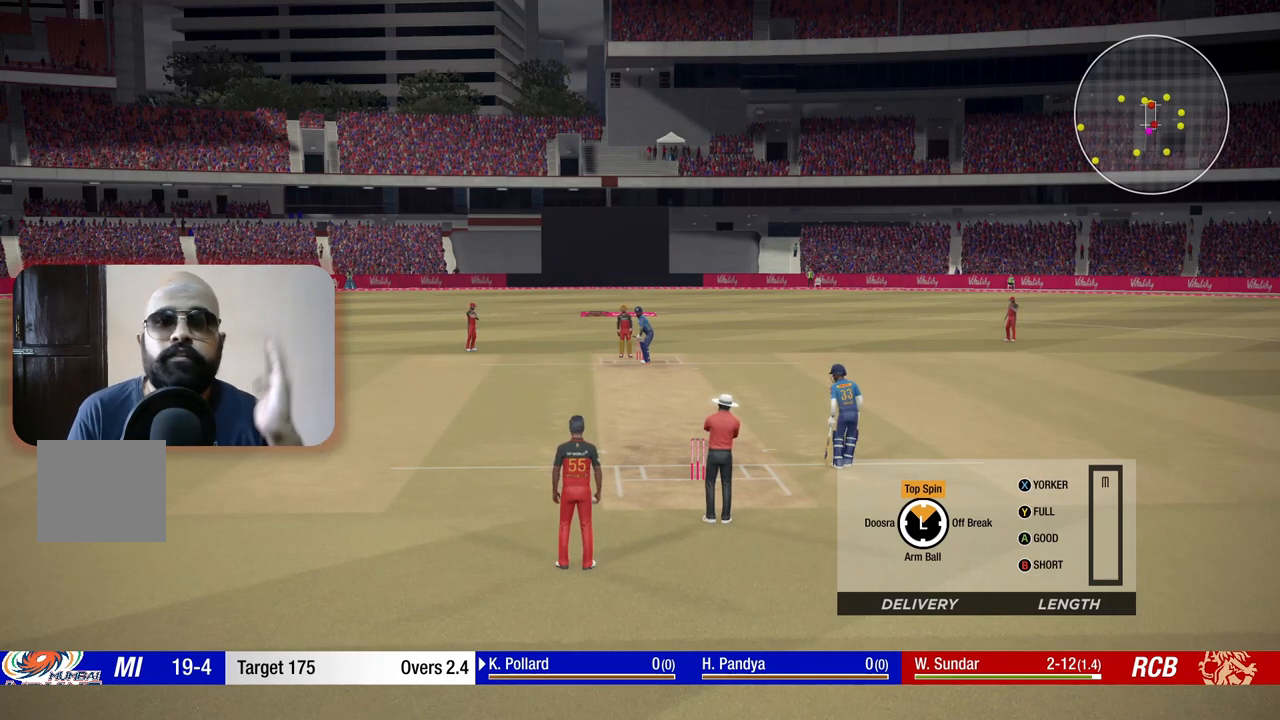
{"buttons": [], "left_stick": "up", "right_stick": "center", "events": []}
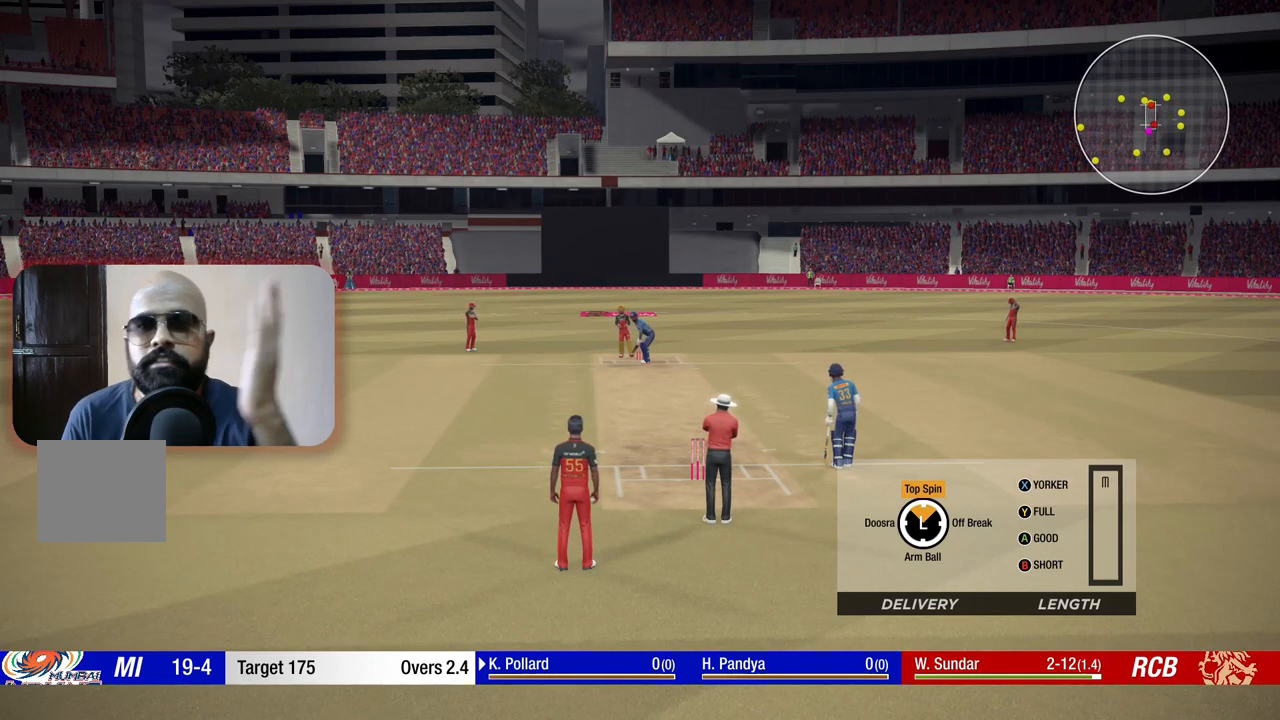
{"buttons": [], "left_stick": "up", "right_stick": "center", "events": []}
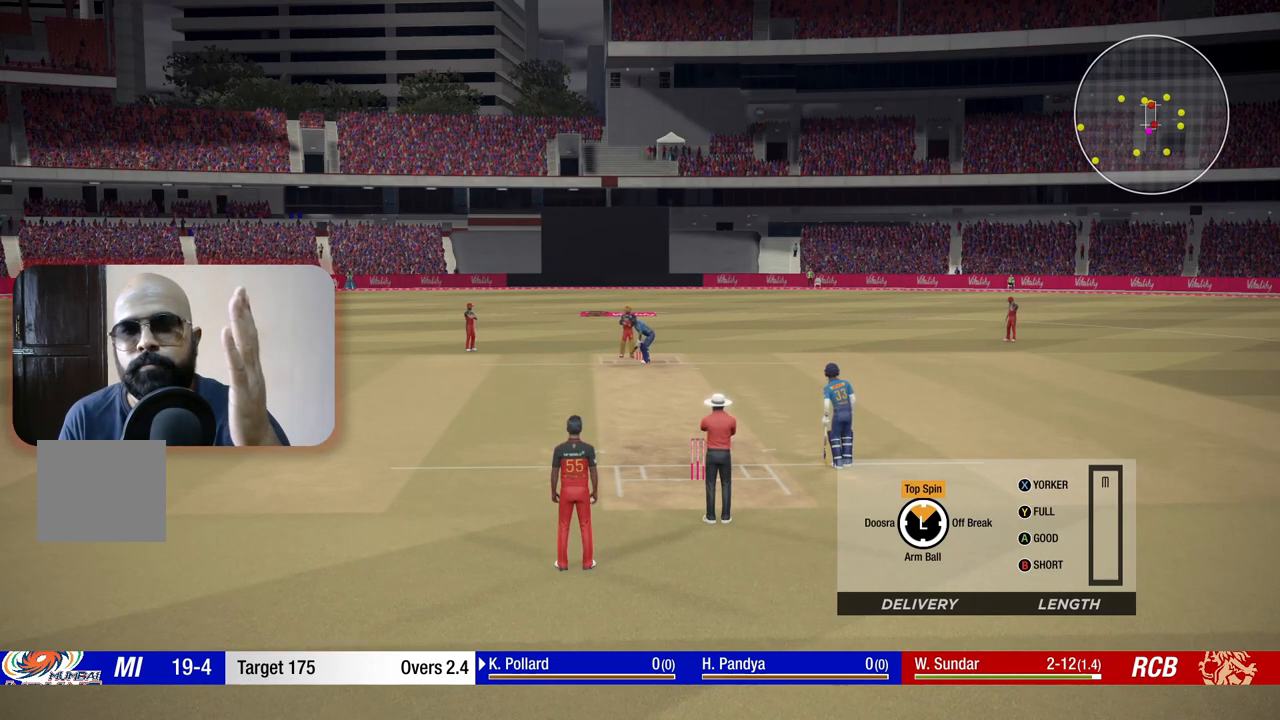
{"buttons": [], "left_stick": "up", "right_stick": "center", "events": []}
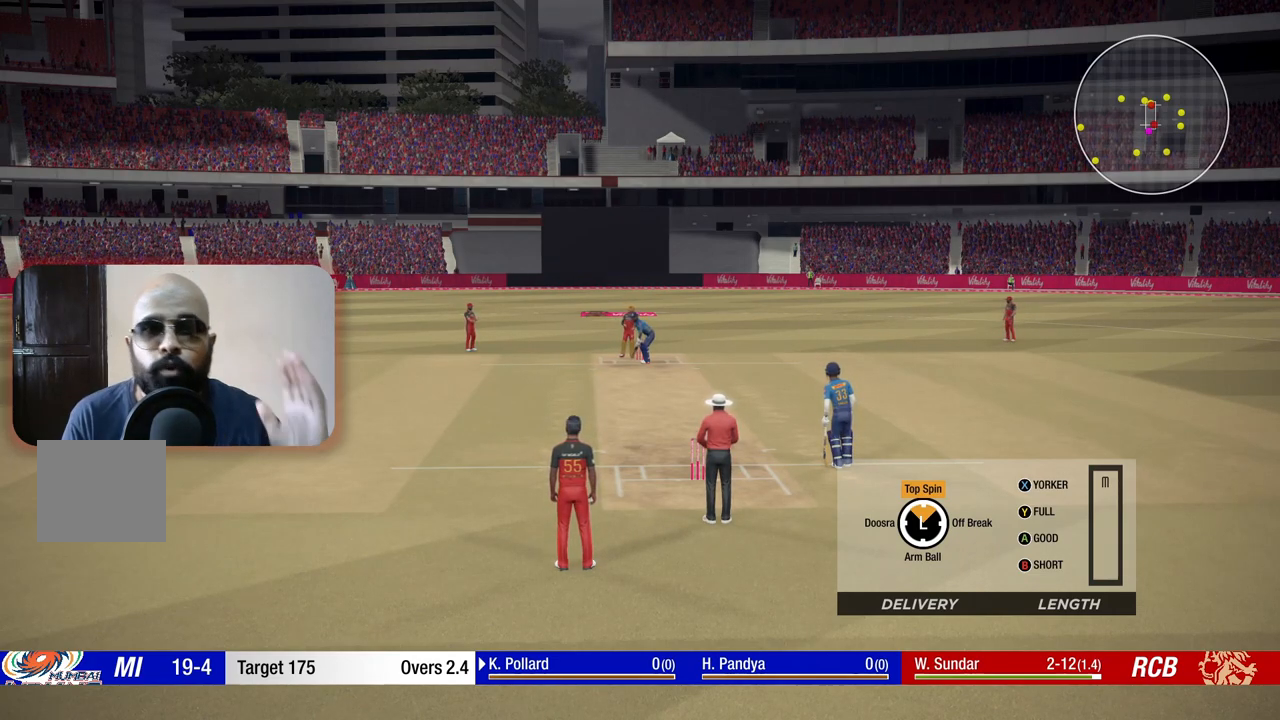
{"buttons": [], "left_stick": "up", "right_stick": "center", "events": []}
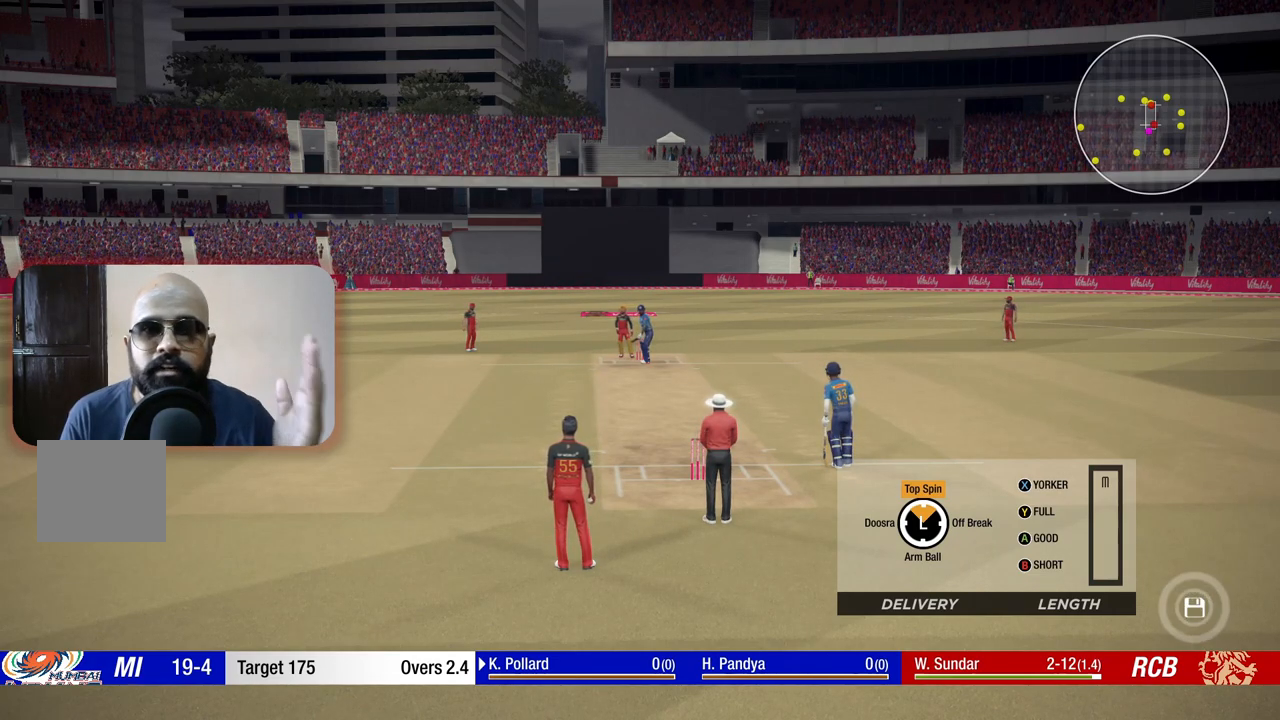
{"buttons": [], "left_stick": "up", "right_stick": "center", "events": []}
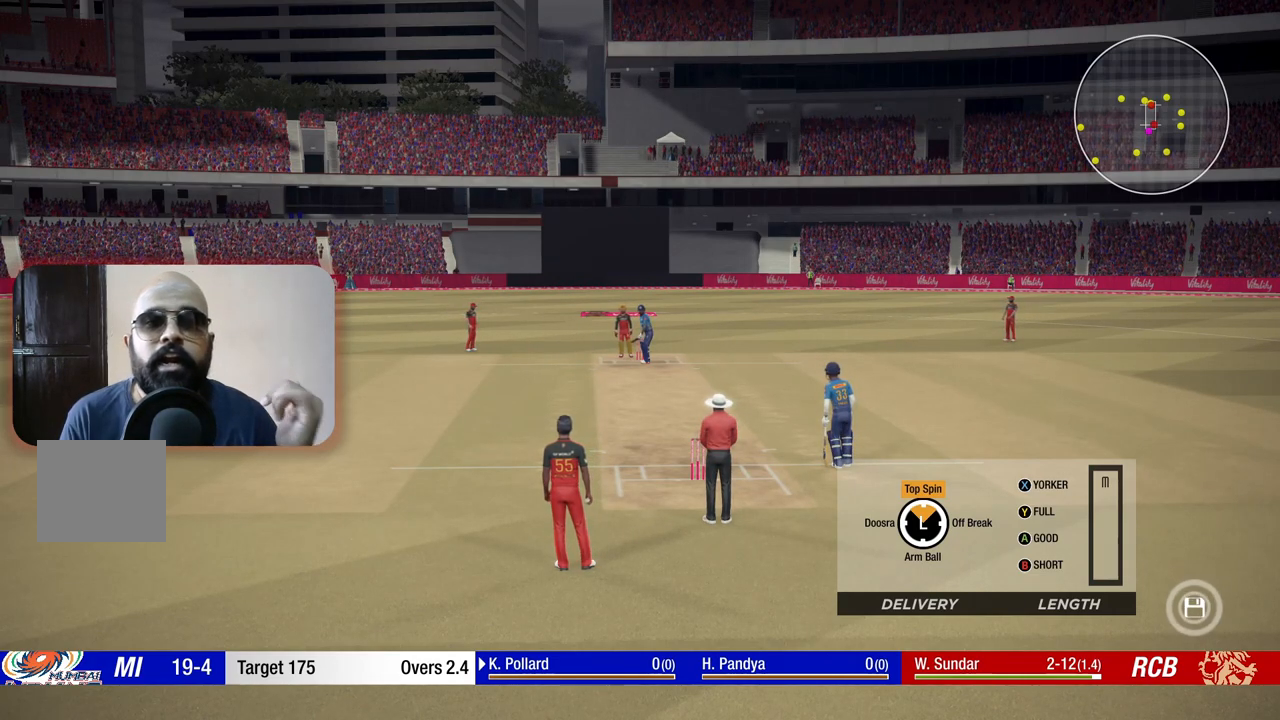
{"buttons": [], "left_stick": "up", "right_stick": "center", "events": []}
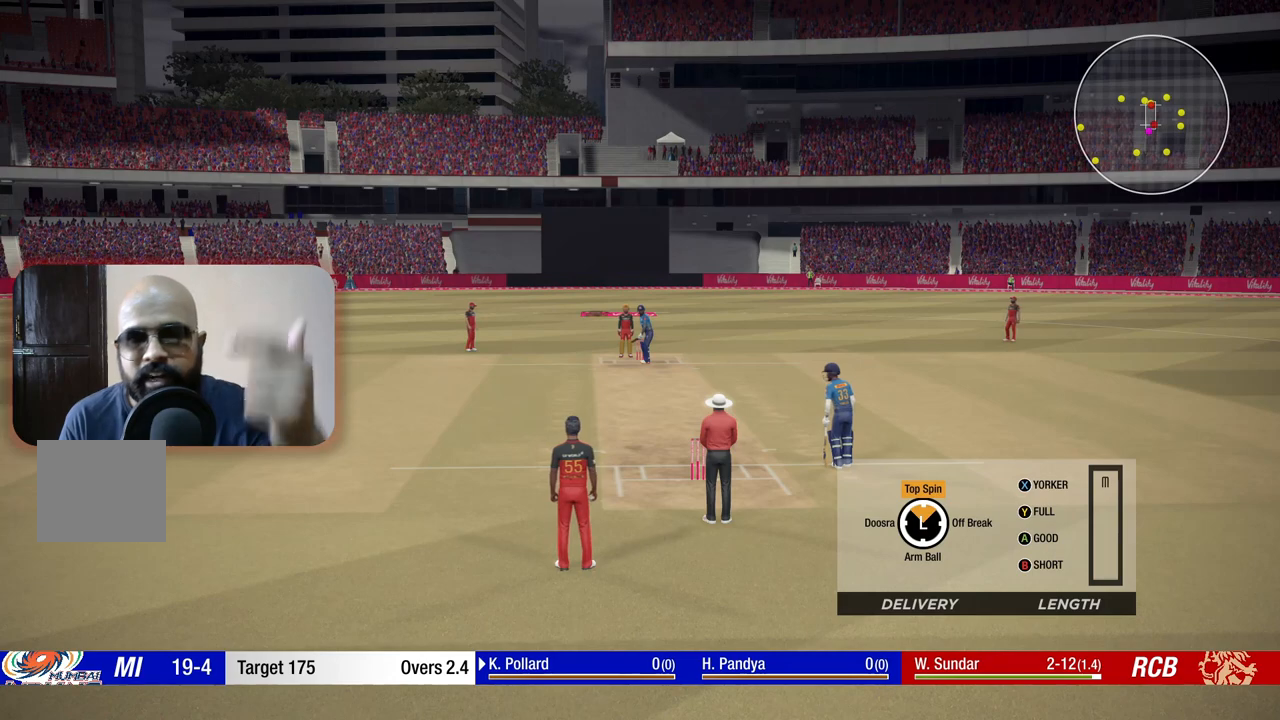
{"buttons": [], "left_stick": "up", "right_stick": "center", "events": []}
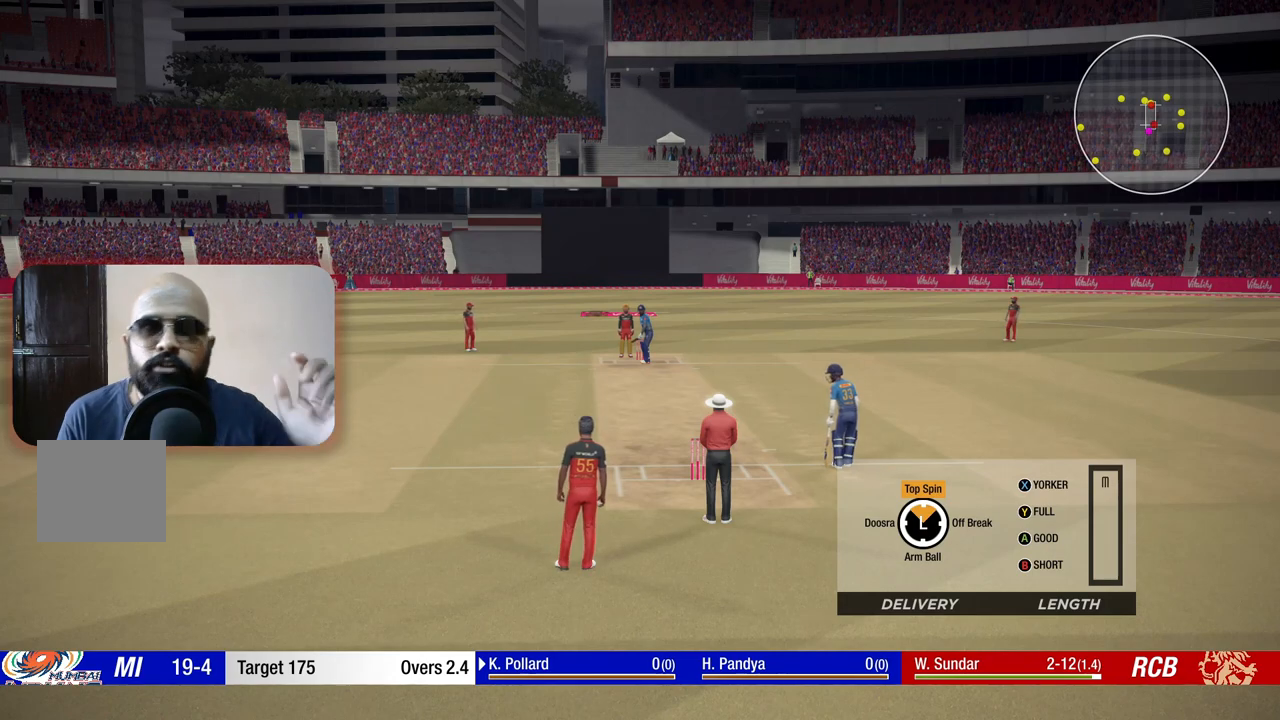
{"buttons": [], "left_stick": "up", "right_stick": "center", "events": []}
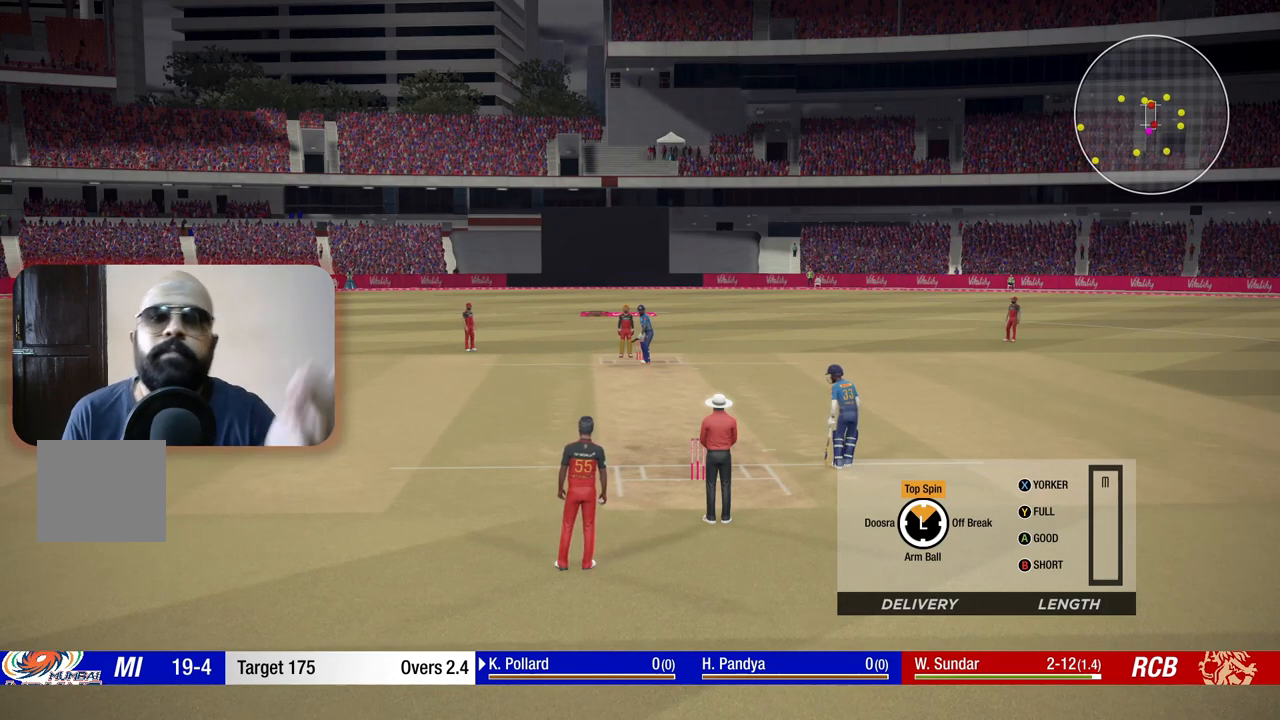
{"buttons": [], "left_stick": "up", "right_stick": "center", "events": []}
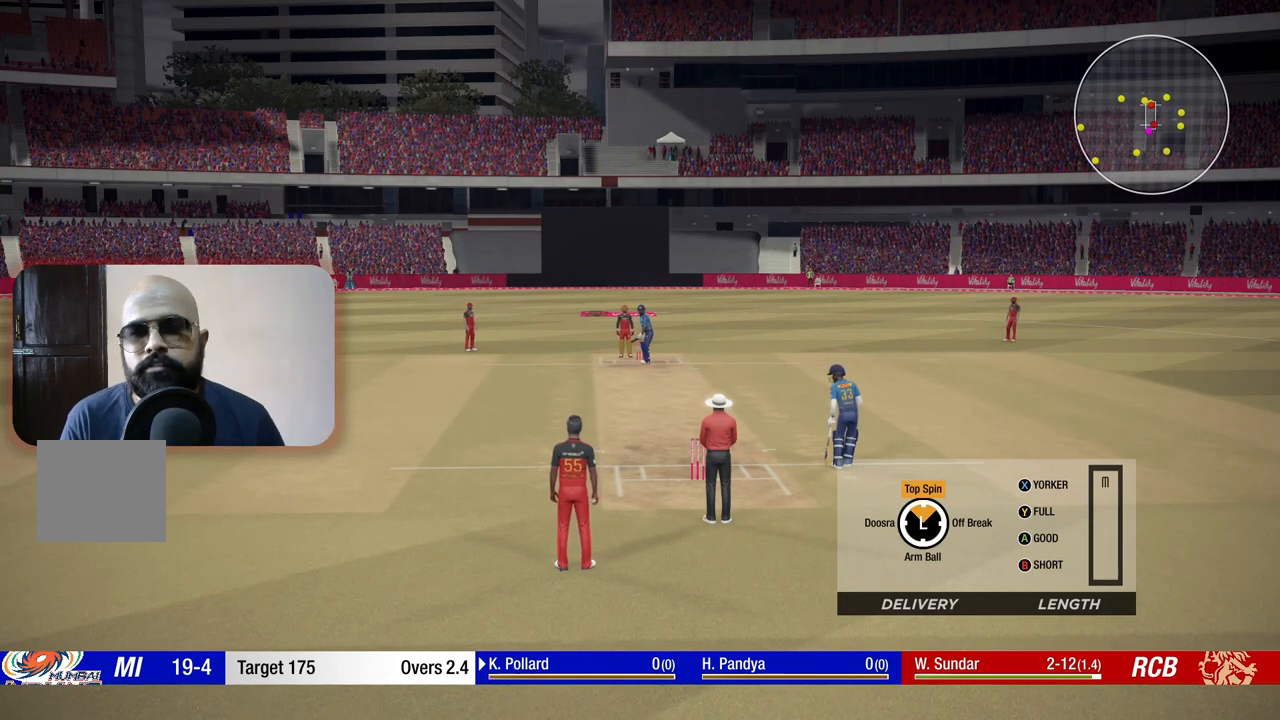
{"buttons": [], "left_stick": "up", "right_stick": "center", "events": []}
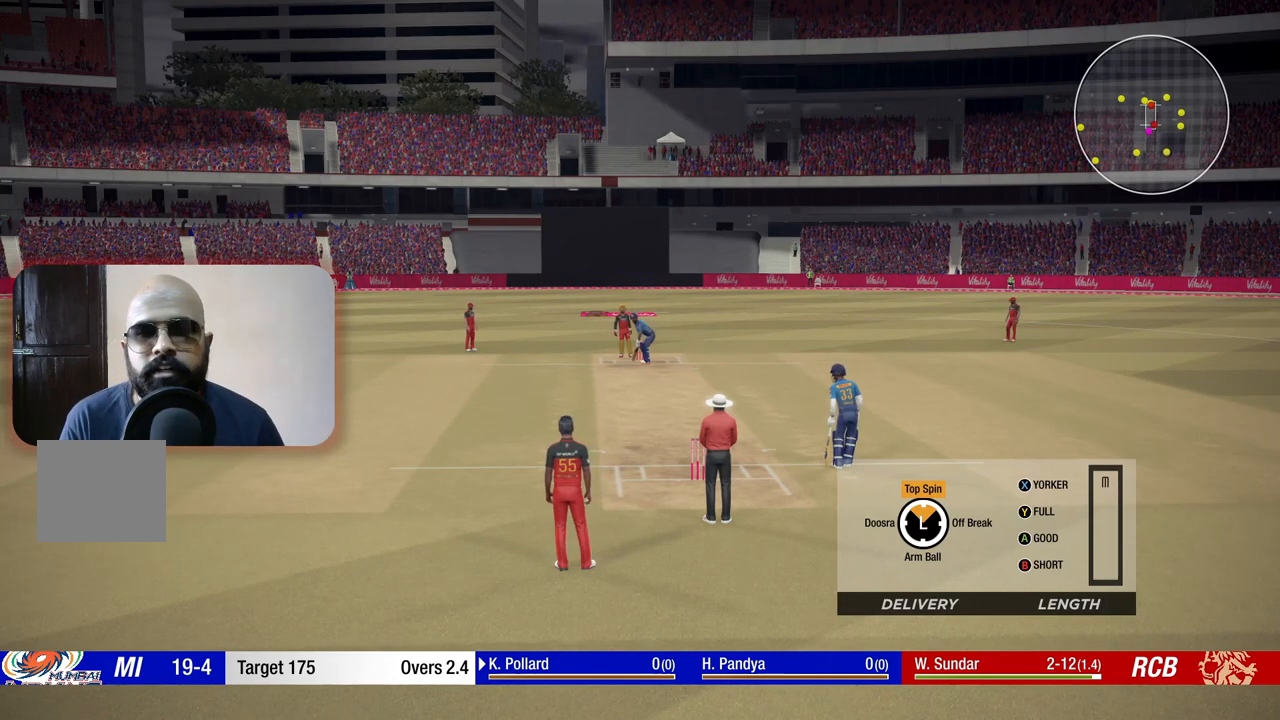
{"buttons": [], "left_stick": "up", "right_stick": "center", "events": [[250, "Y", "down"], [383, "Y", "up"]]}
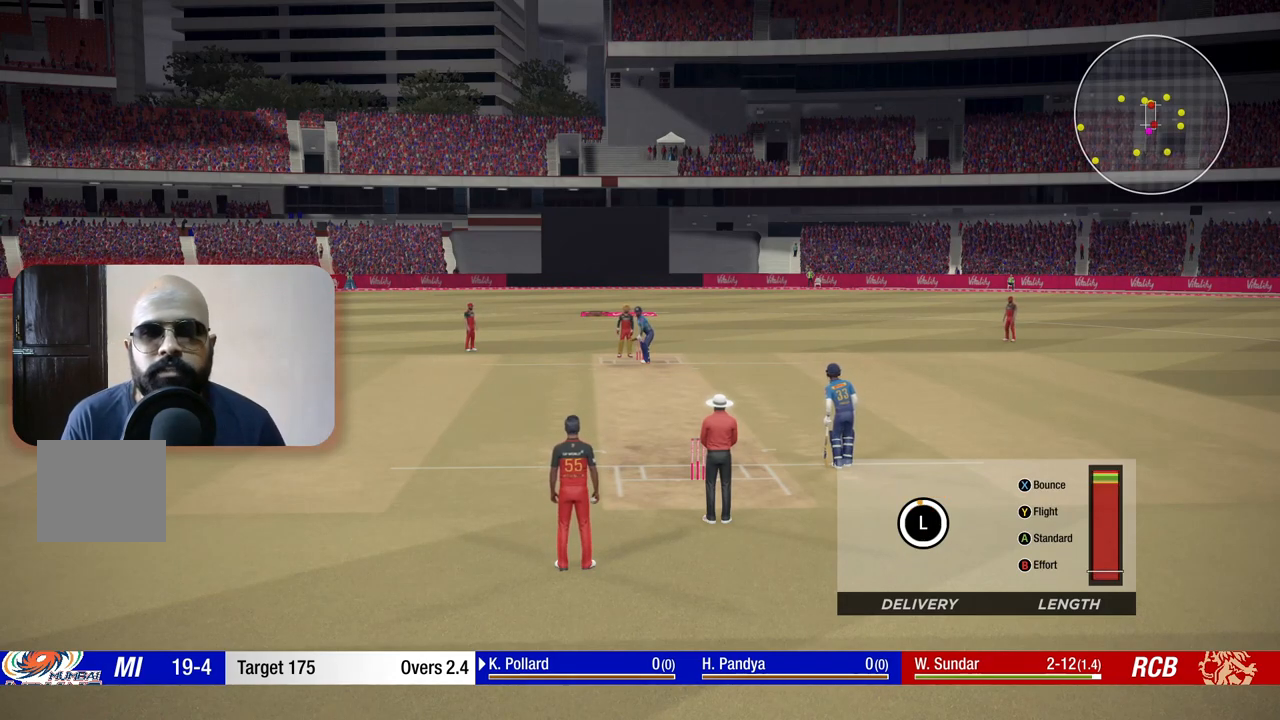
{"buttons": [], "left_stick": "up", "right_stick": "center", "events": []}
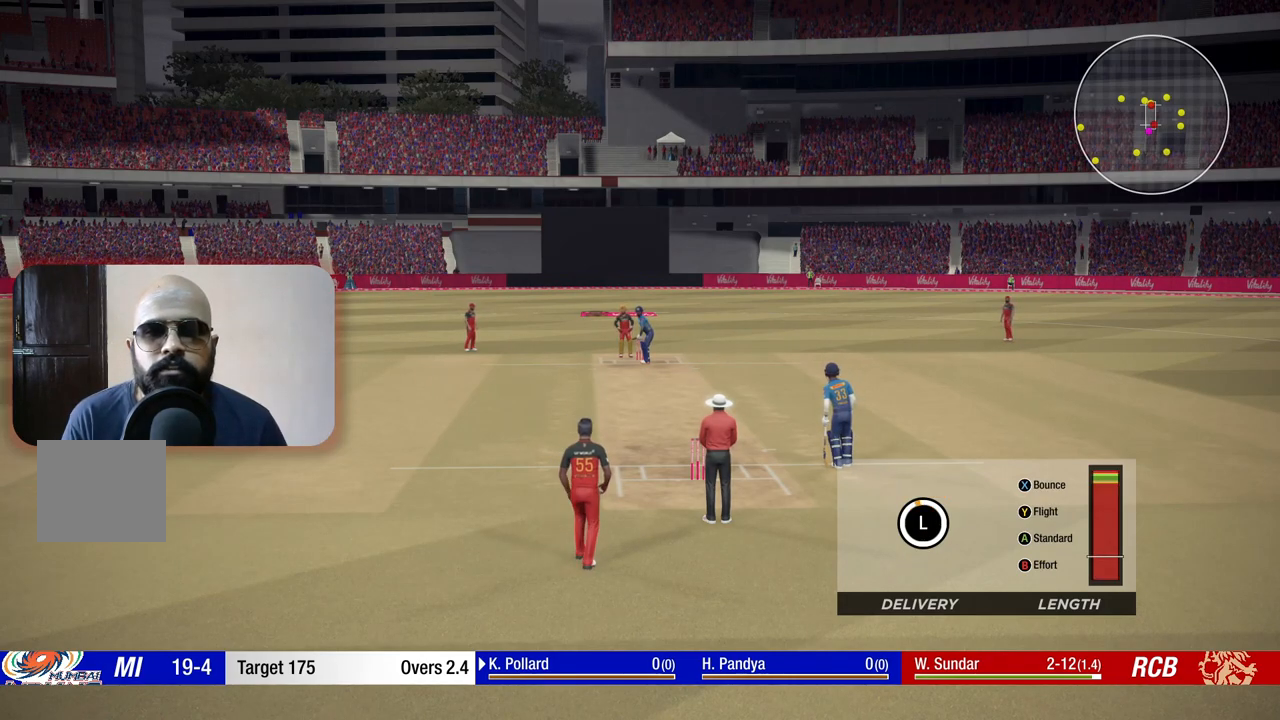
{"buttons": [], "left_stick": "up", "right_stick": "center", "events": []}
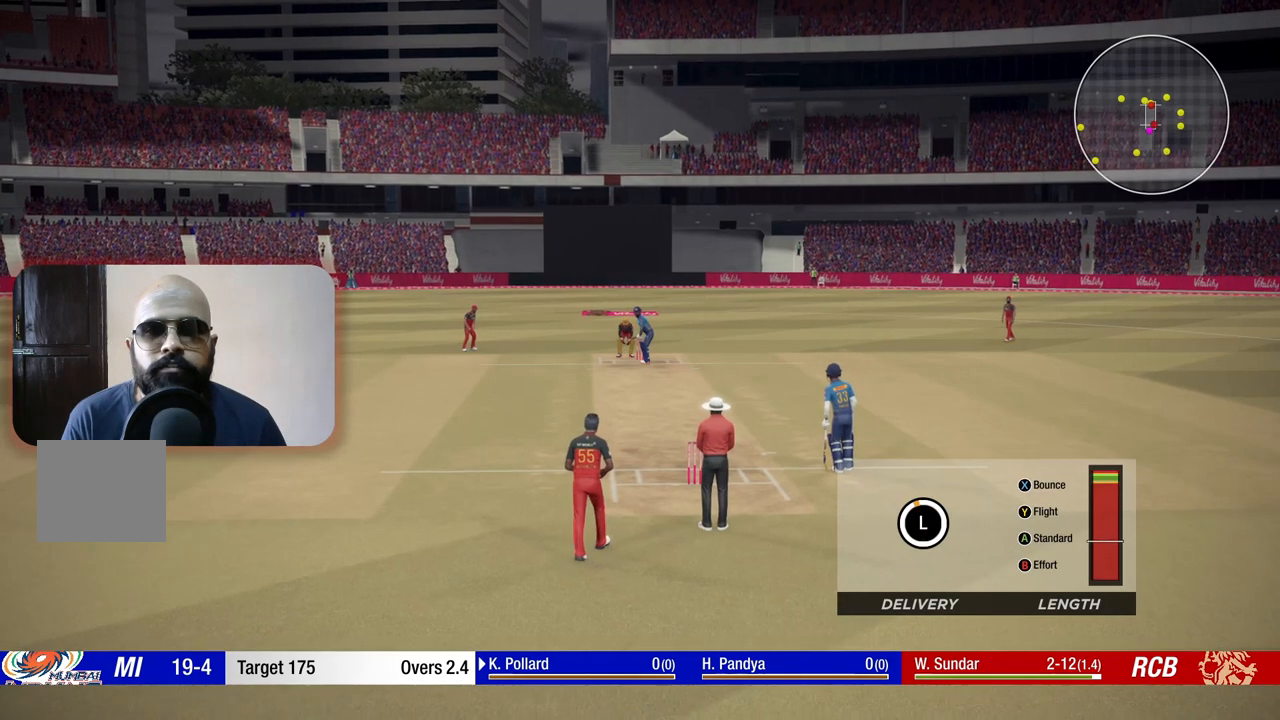
{"buttons": [], "left_stick": "up", "right_stick": "center", "events": []}
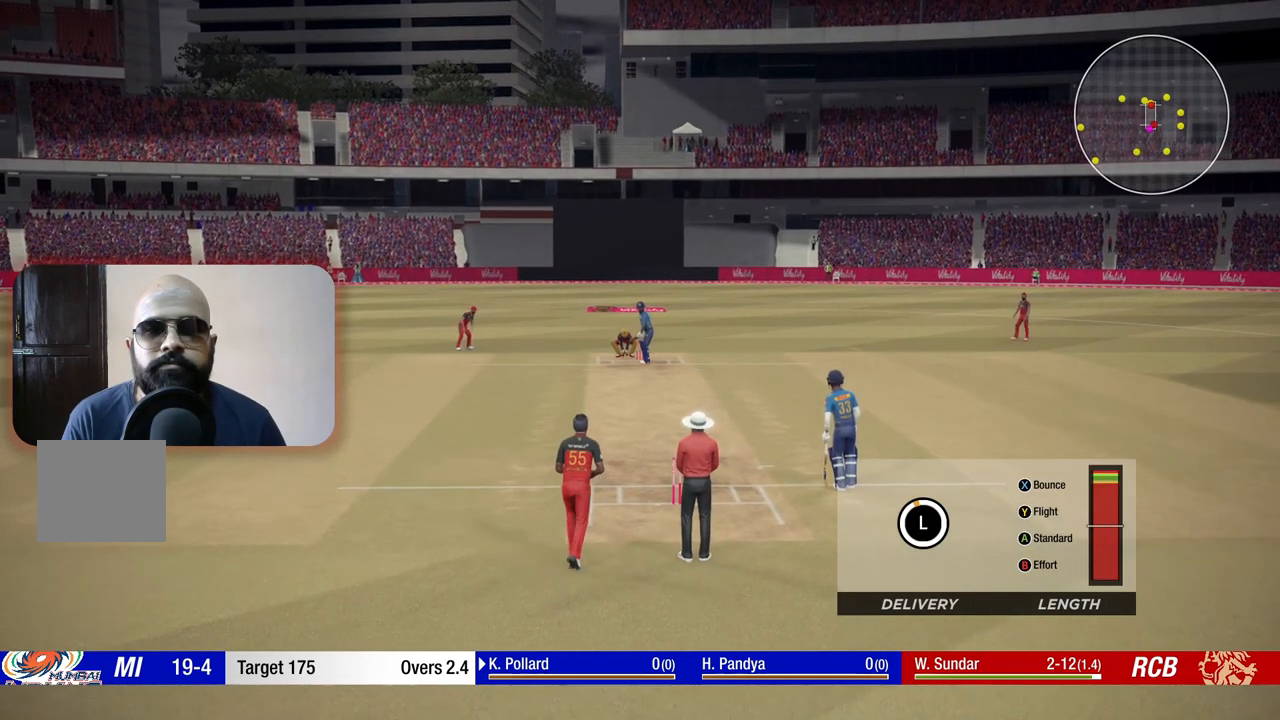
{"buttons": [], "left_stick": "up", "right_stick": "center", "events": []}
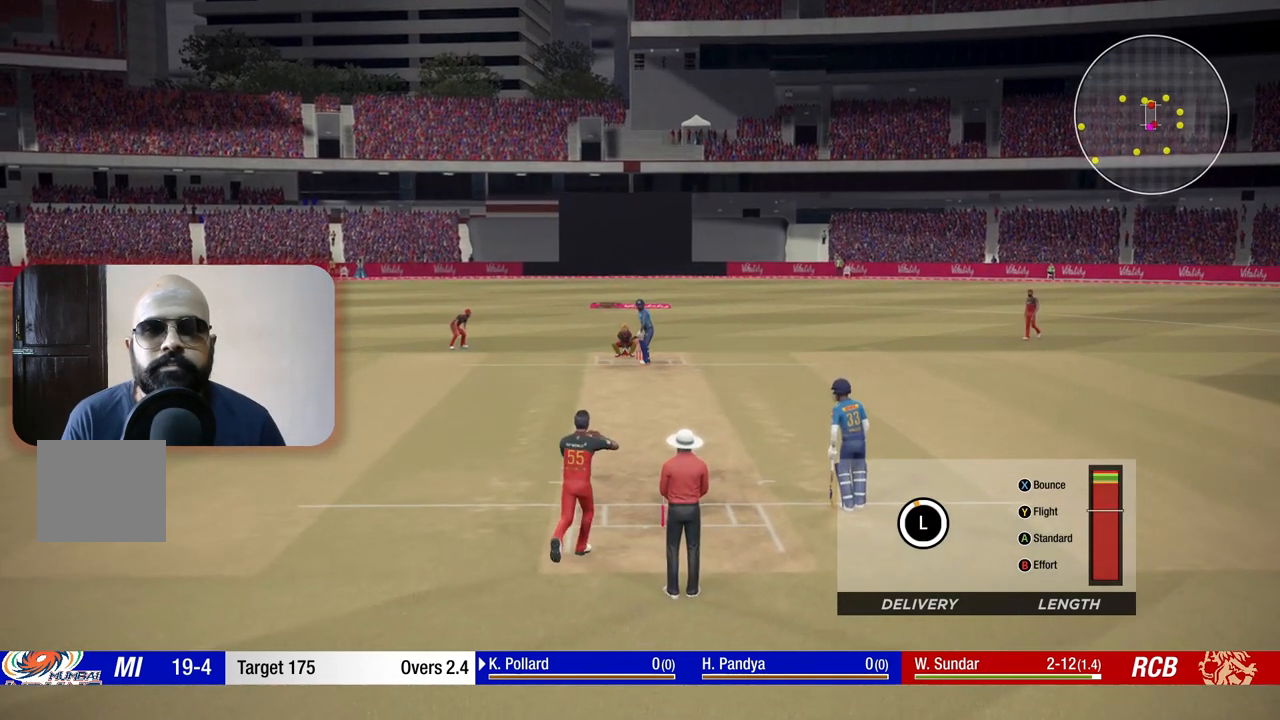
{"buttons": [], "left_stick": "up", "right_stick": "center", "events": []}
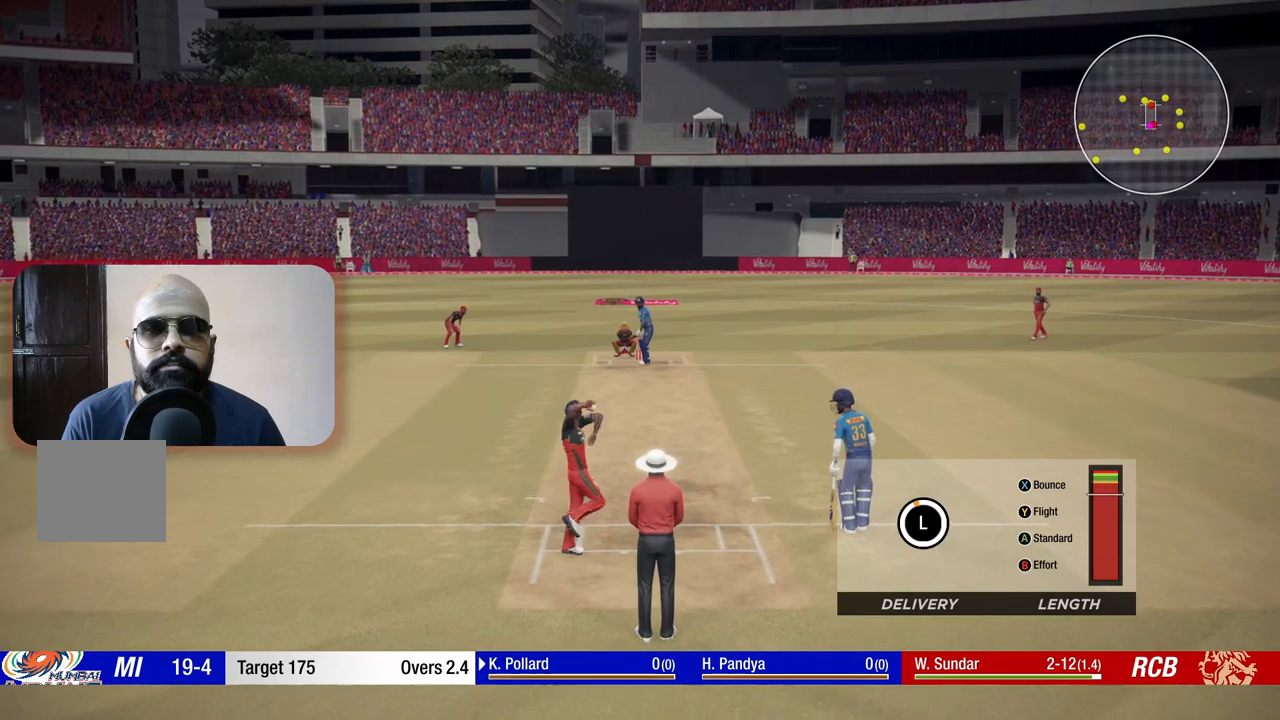
{"buttons": [], "left_stick": "up", "right_stick": "center", "events": []}
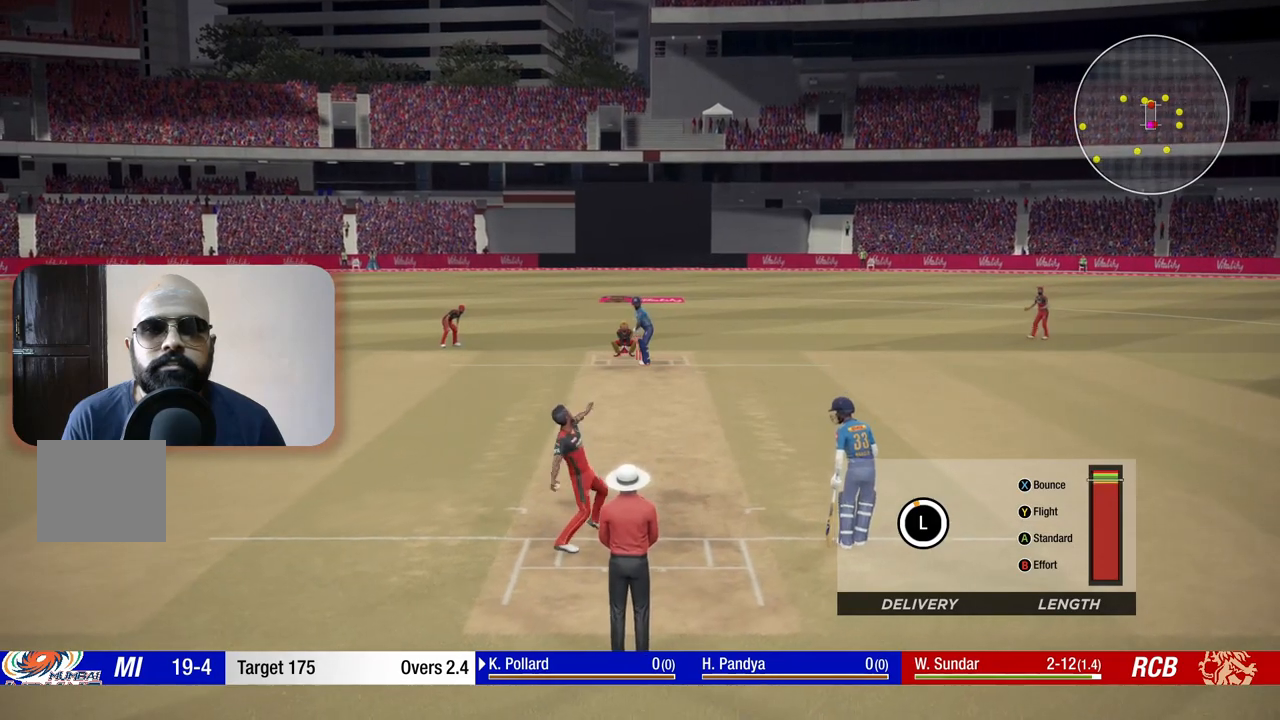
{"buttons": [], "left_stick": "up", "right_stick": "center", "events": [[183, "Y", "down"], [333, "Y", "up"]]}
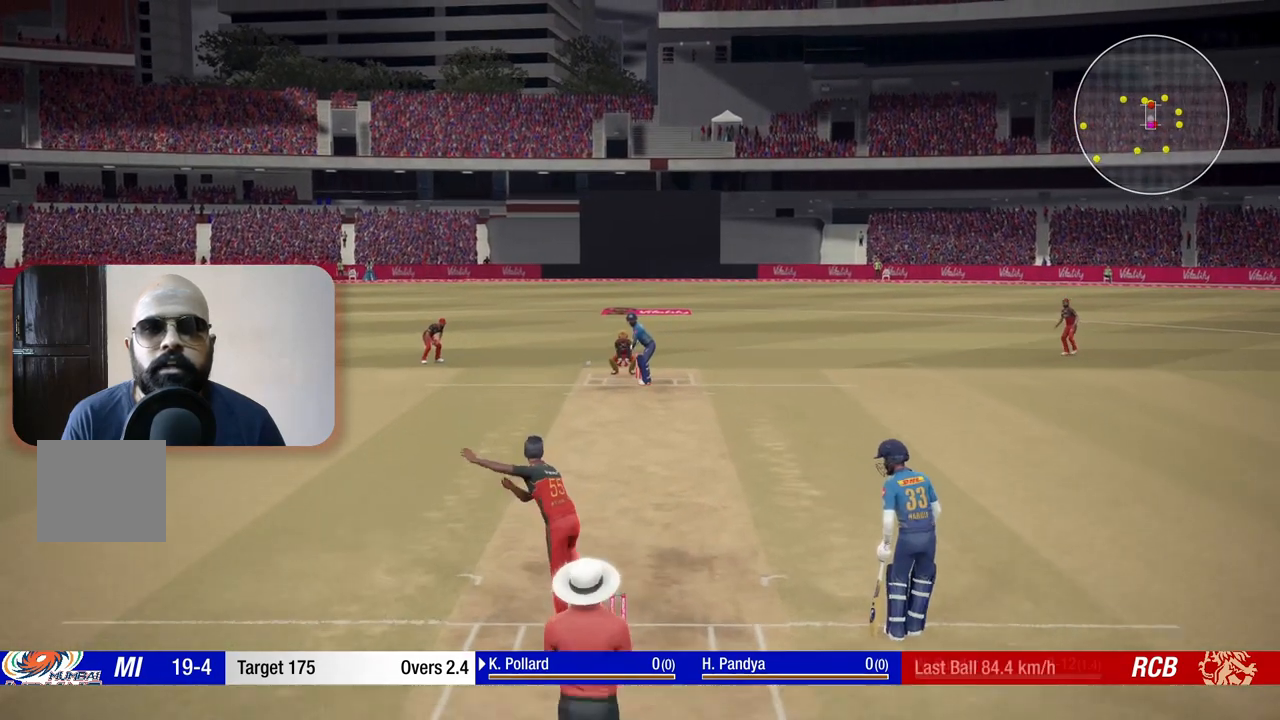
{"buttons": [], "left_stick": "up", "right_stick": "center", "events": []}
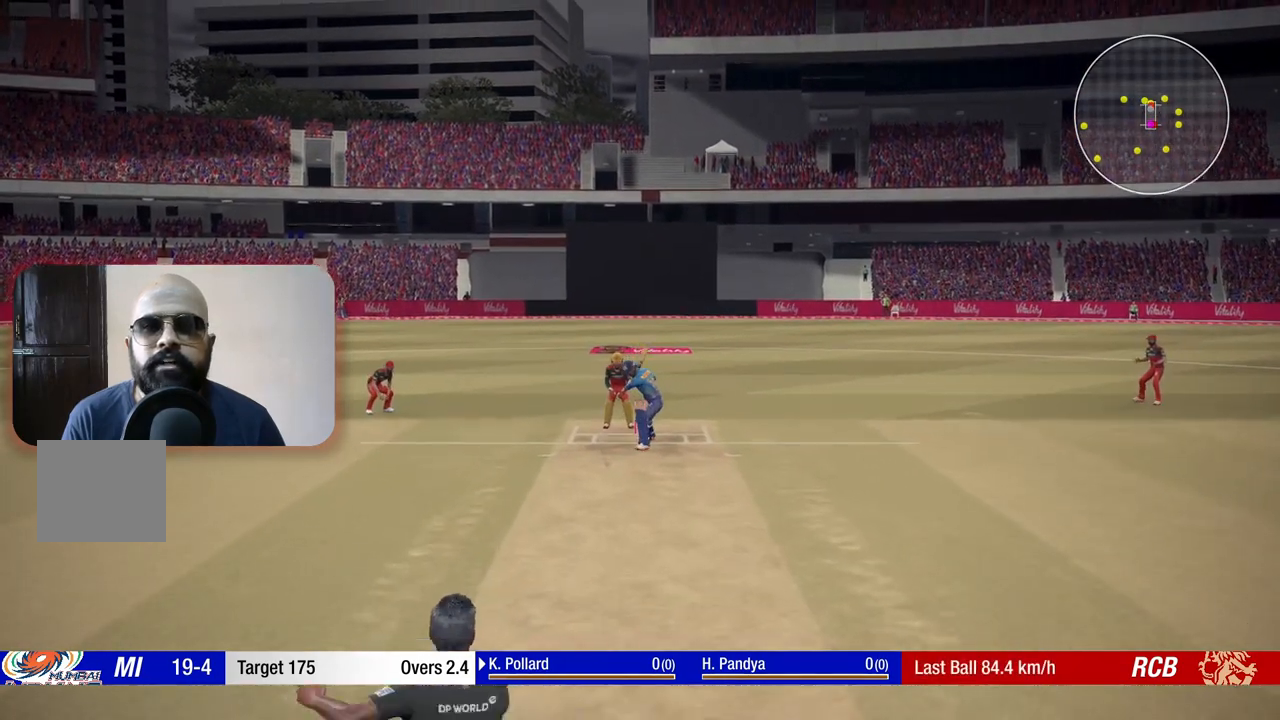
{"buttons": [], "left_stick": "up", "right_stick": "center", "events": []}
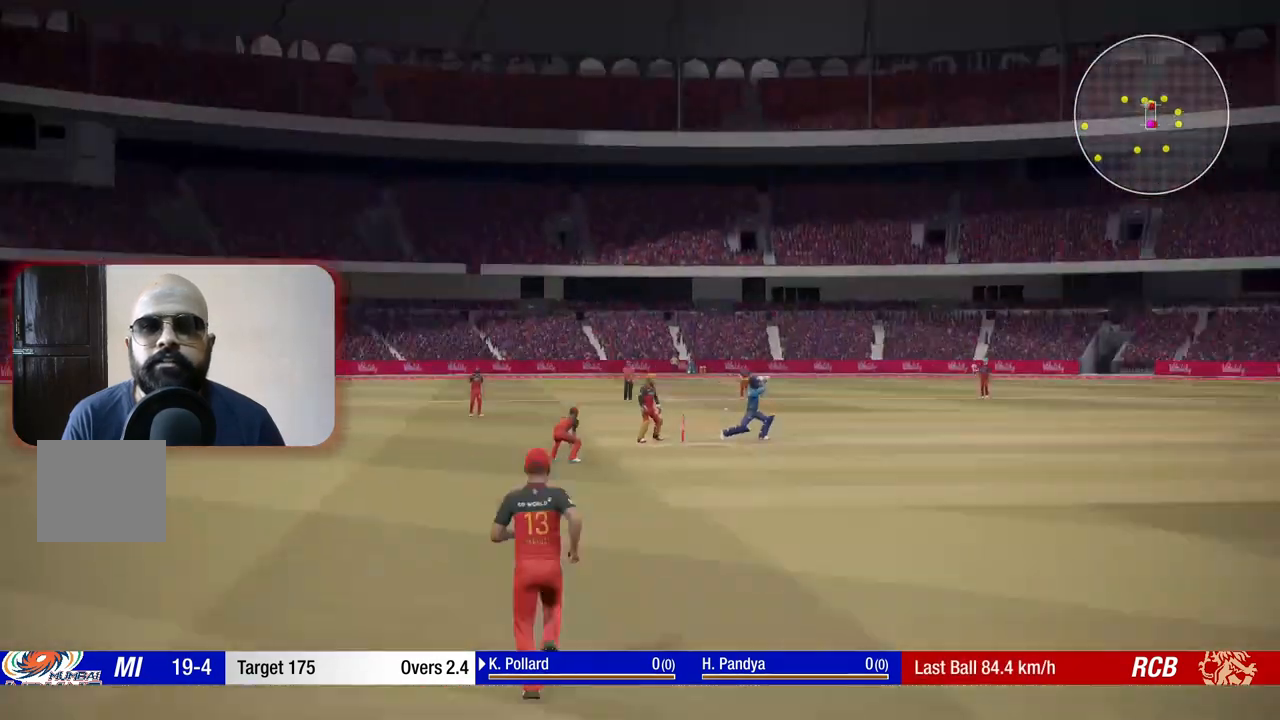
{"buttons": [], "left_stick": "center", "right_stick": "center", "events": [[83, "left_stick", "center"]]}